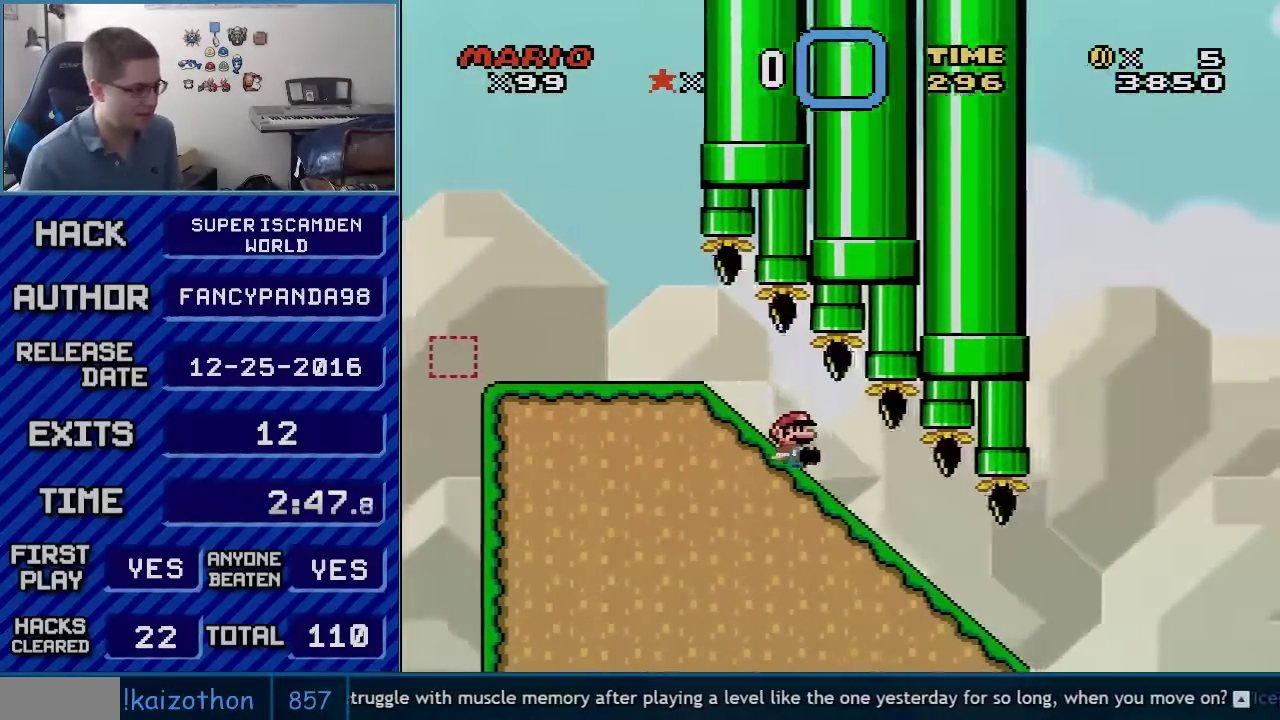
Gameplay with a controller (Nintendo layout); each line is a JSON object with the inputs held at the frame after it. "events" lists button and stick changes between this image and that frame as [ms after this image, input, new state], when the widget could be followed in between. Not read: L3 R3.
{"buttons": ["B", "Y", "DPAD_DOWN"], "events": [[417, "B", "down"]]}
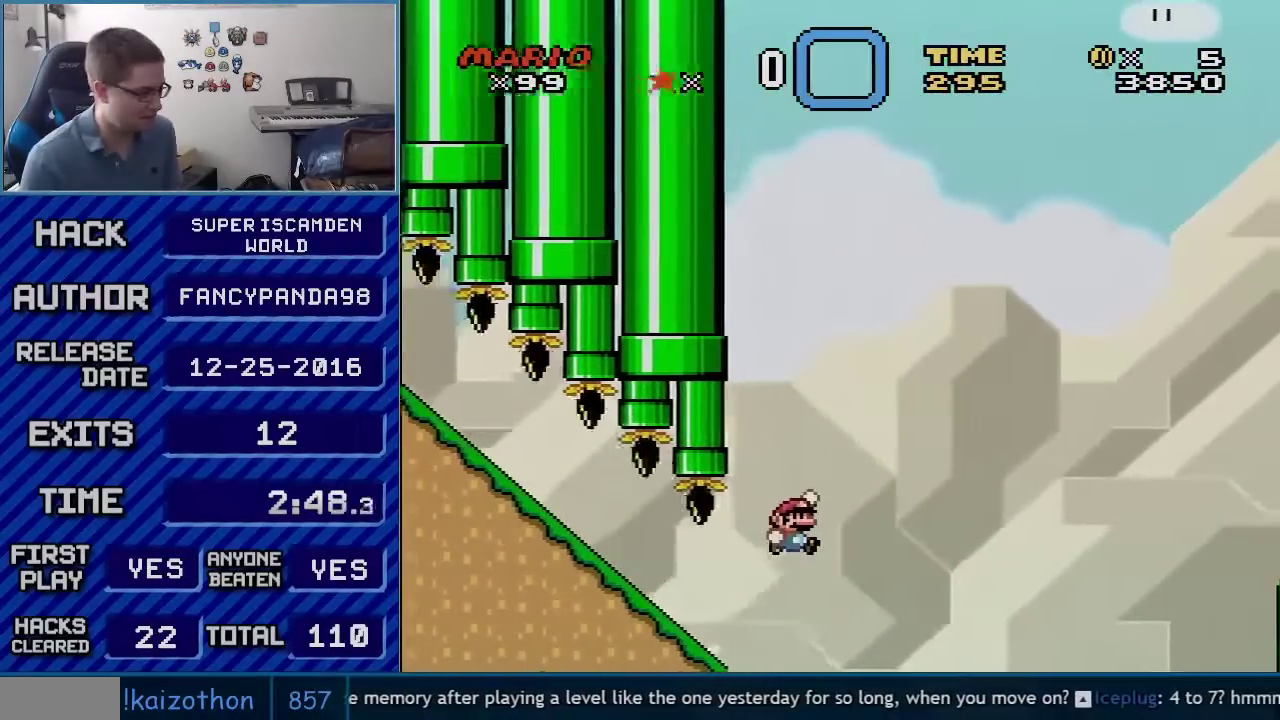
{"buttons": ["B", "Y"], "events": [[17, "DPAD_DOWN", "up"]]}
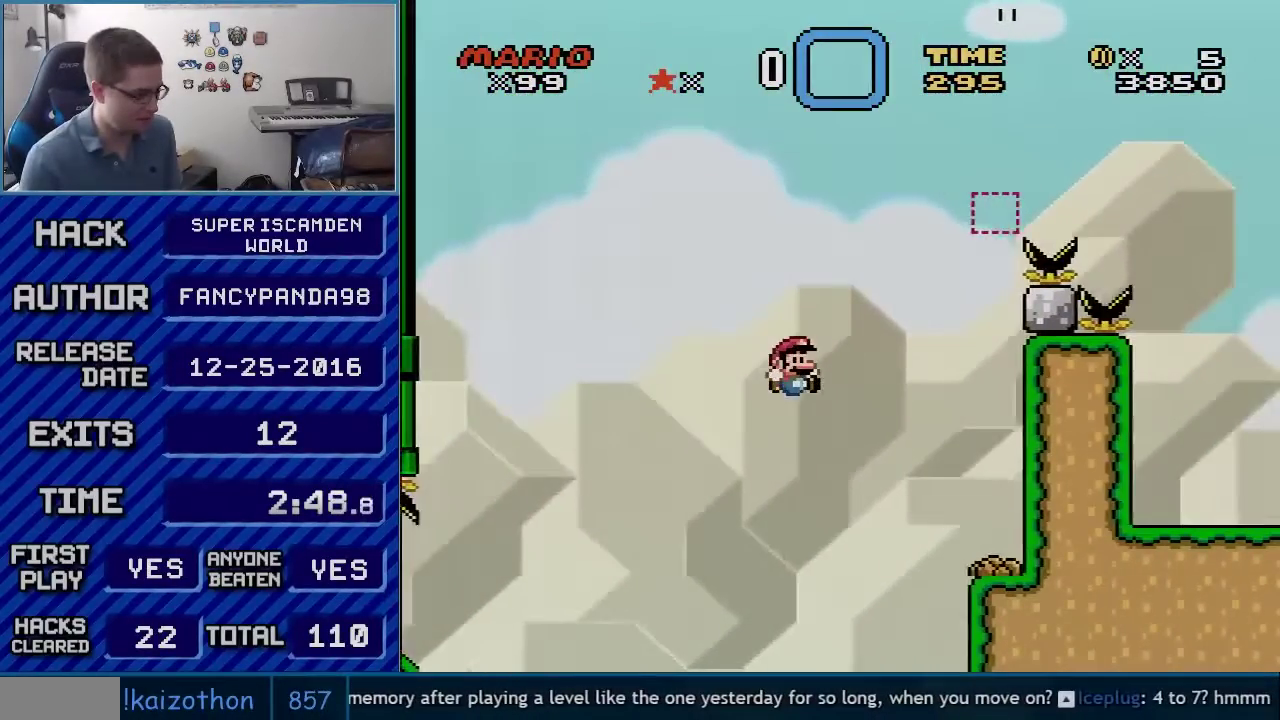
{"buttons": ["B", "Y"], "events": []}
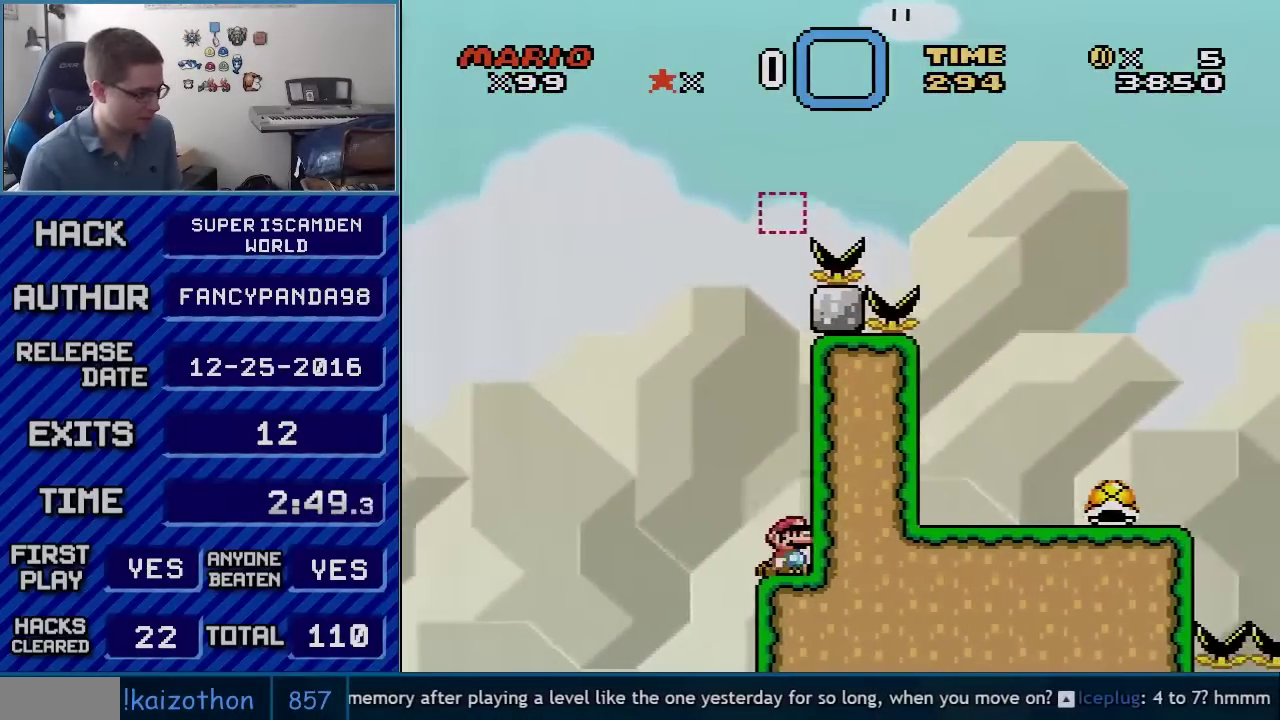
{"buttons": ["Y", "DPAD_LEFT"], "events": [[167, "B", "up"], [317, "DPAD_LEFT", "down"]]}
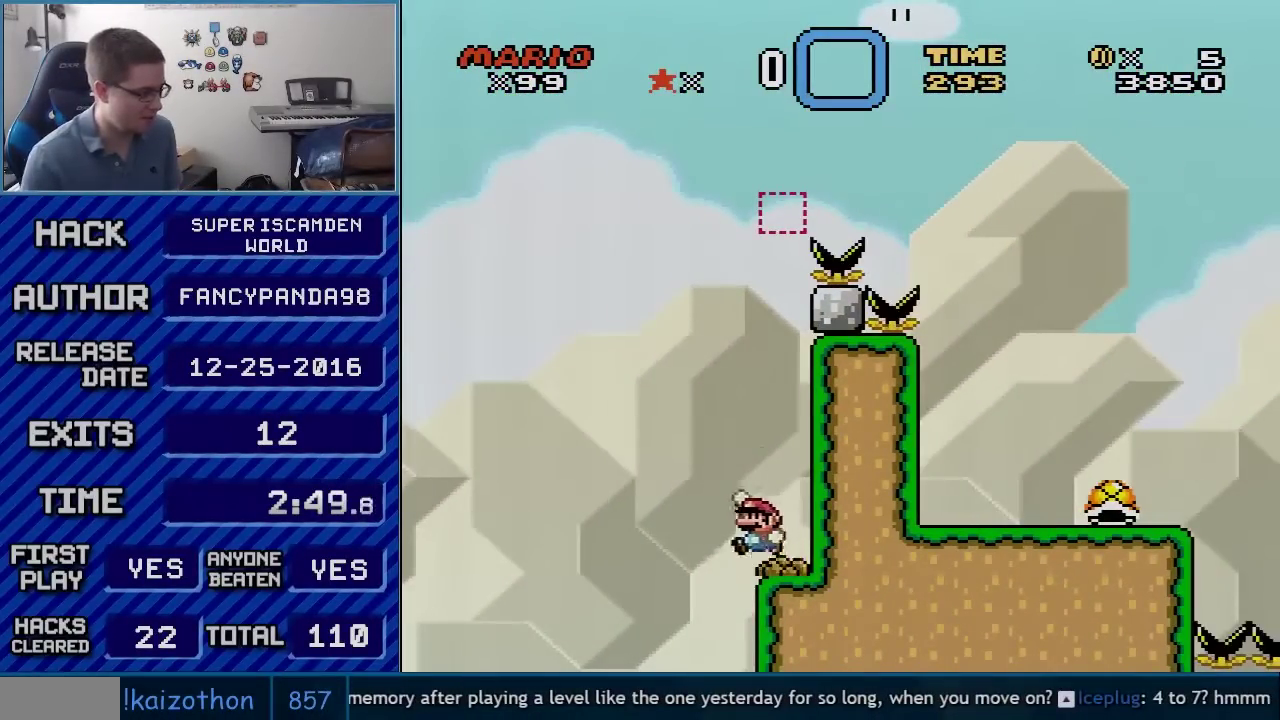
{"buttons": ["B", "Y"], "events": [[17, "B", "down"], [67, "DPAD_LEFT", "up"], [67, "DPAD_RIGHT", "down"], [417, "DPAD_RIGHT", "up"]]}
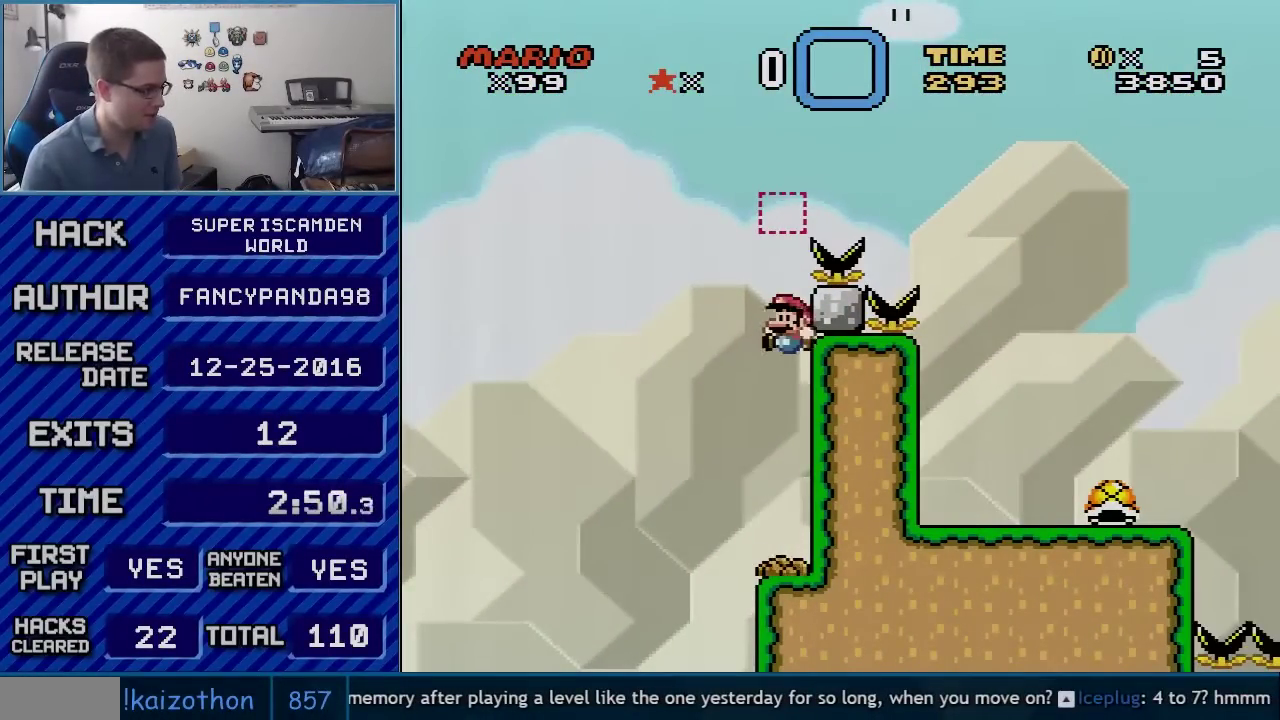
{"buttons": ["B", "Y", "DPAD_RIGHT"], "events": [[50, "DPAD_LEFT", "down"], [300, "DPAD_LEFT", "up"], [367, "DPAD_RIGHT", "down"]]}
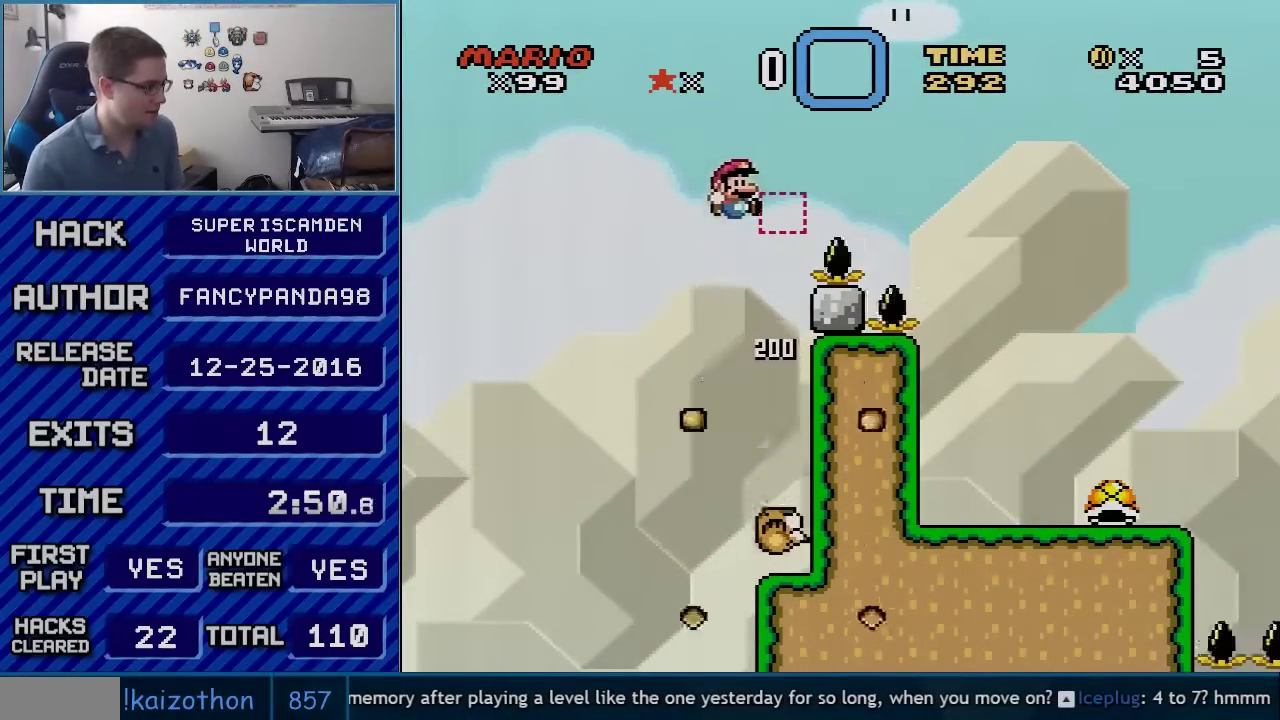
{"buttons": ["B", "Y", "DPAD_RIGHT"], "events": []}
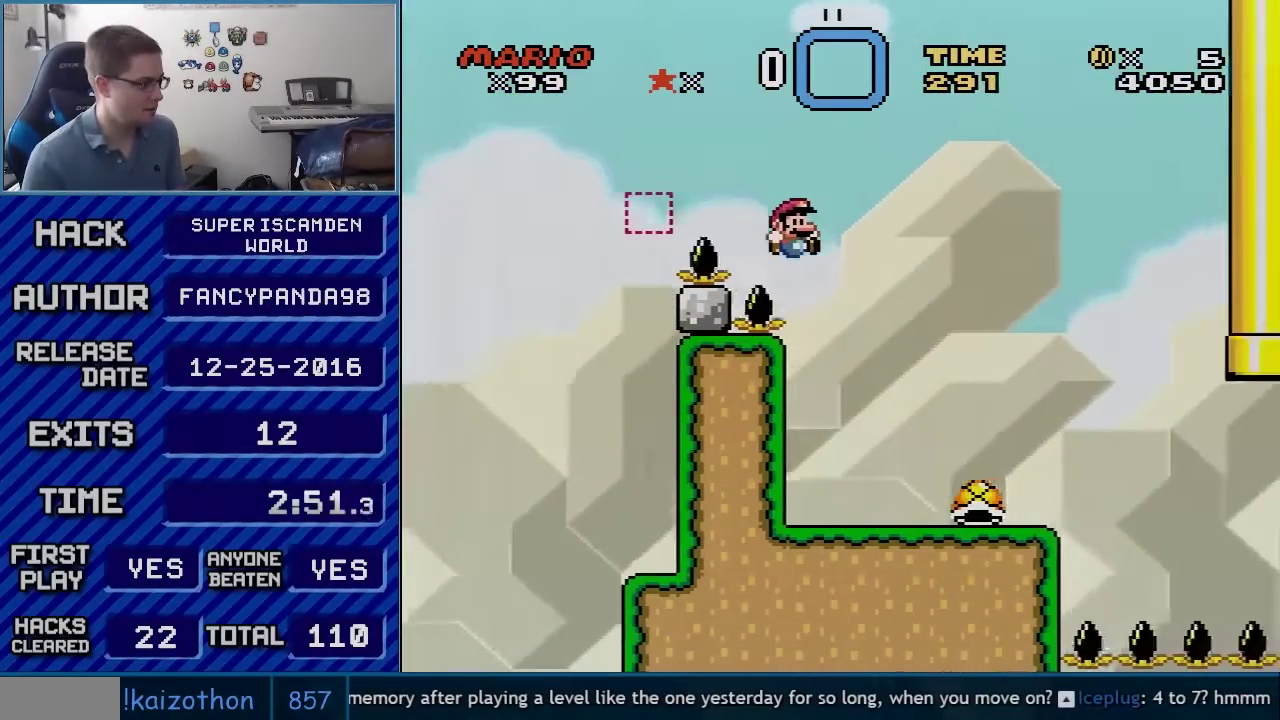
{"buttons": ["B", "Y", "DPAD_LEFT"], "events": [[417, "DPAD_RIGHT", "up"], [450, "DPAD_LEFT", "down"]]}
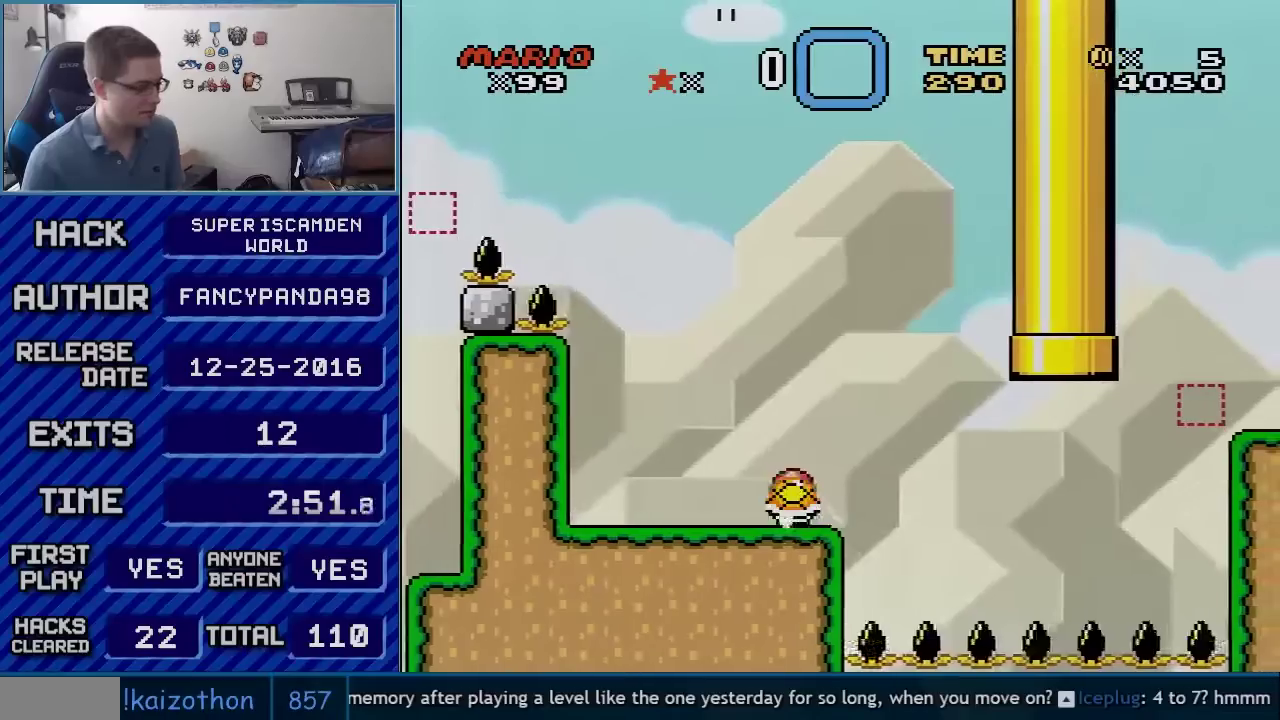
{"buttons": ["B", "Y"], "events": [[133, "DPAD_LEFT", "up"], [233, "DPAD_RIGHT", "down"], [317, "DPAD_RIGHT", "up"]]}
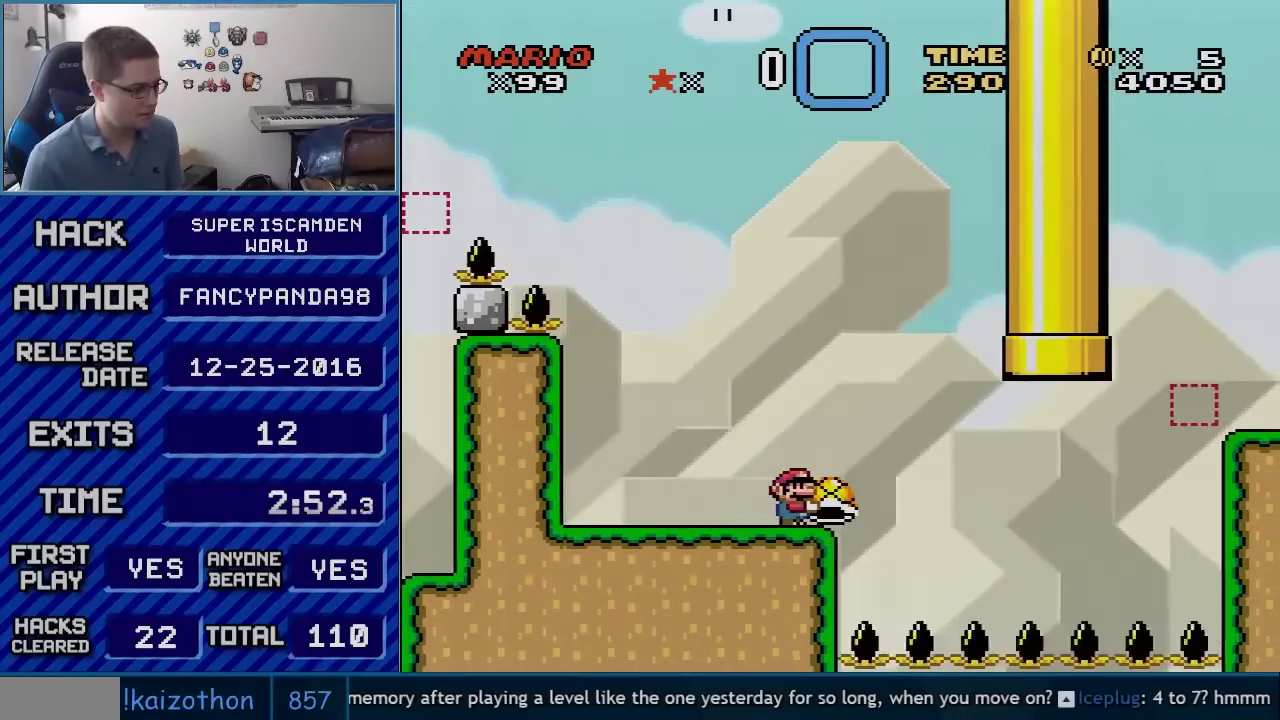
{"buttons": ["Y"], "events": [[83, "B", "up"], [100, "DPAD_RIGHT", "down"], [233, "DPAD_RIGHT", "up"], [267, "DPAD_LEFT", "down"], [333, "DPAD_LEFT", "up"]]}
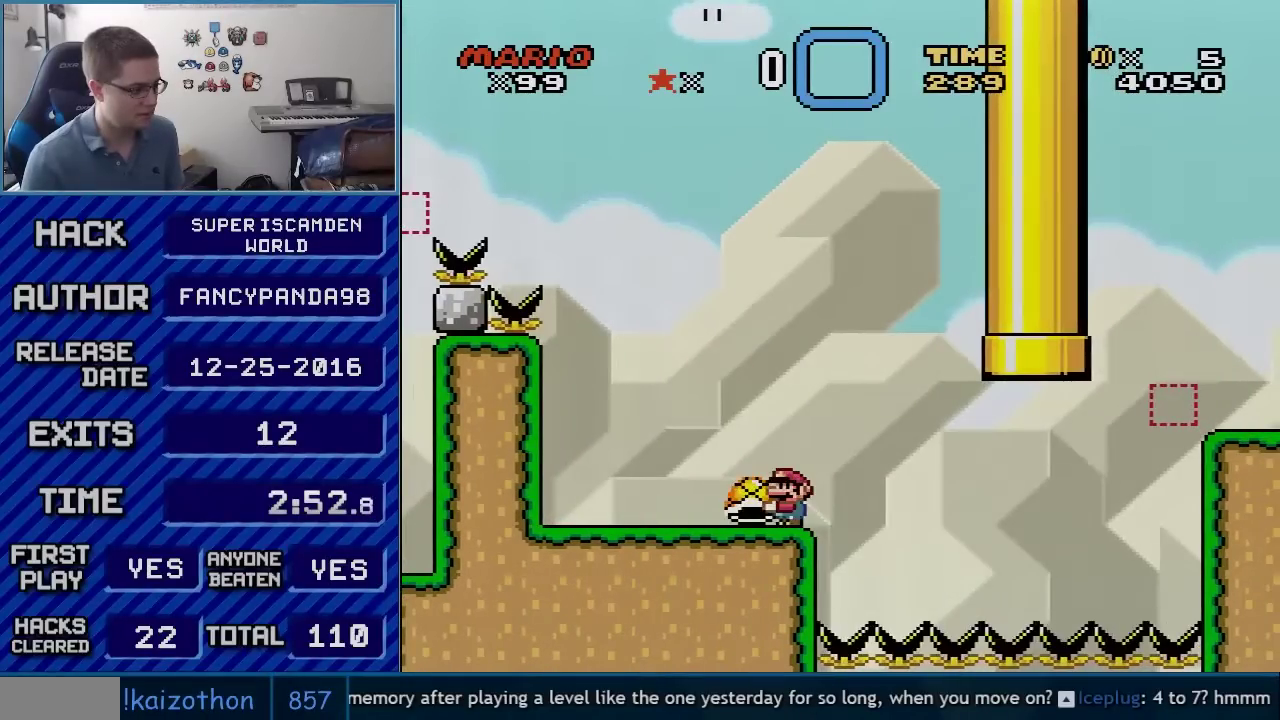
{"buttons": ["Y"], "events": []}
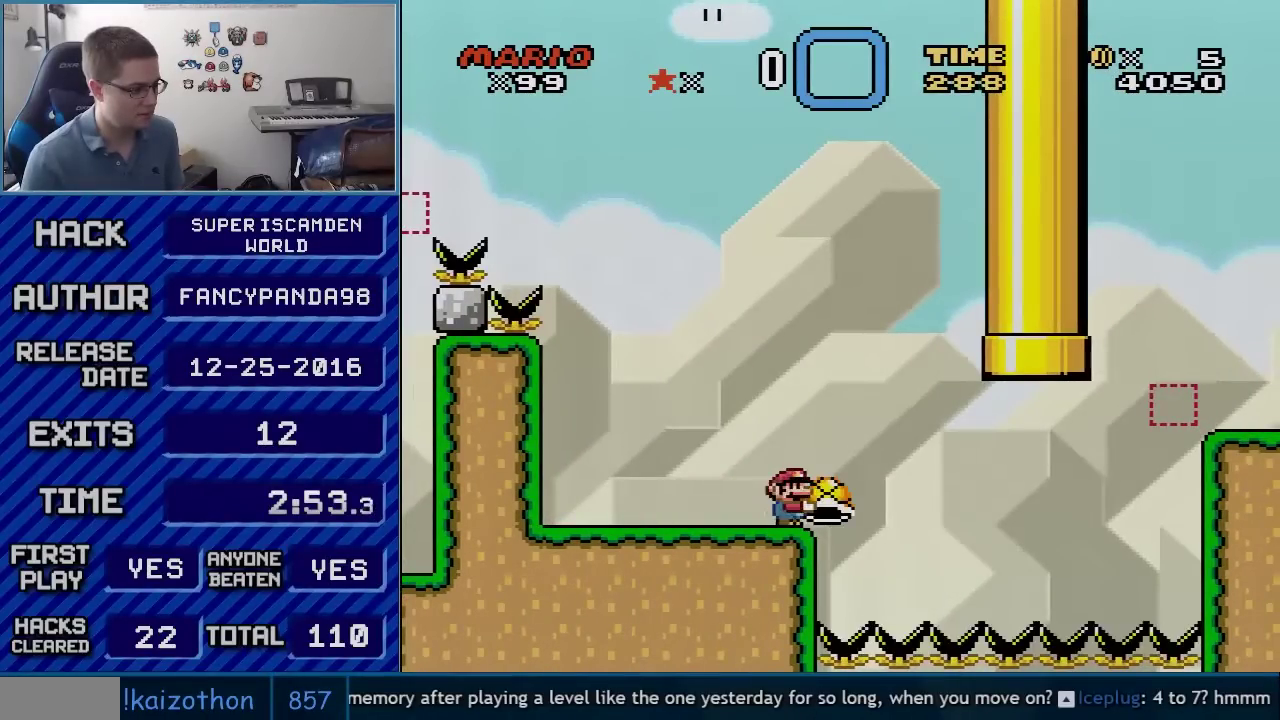
{"buttons": ["Y"], "events": [[383, "Y", "up"], [450, "Y", "down"]]}
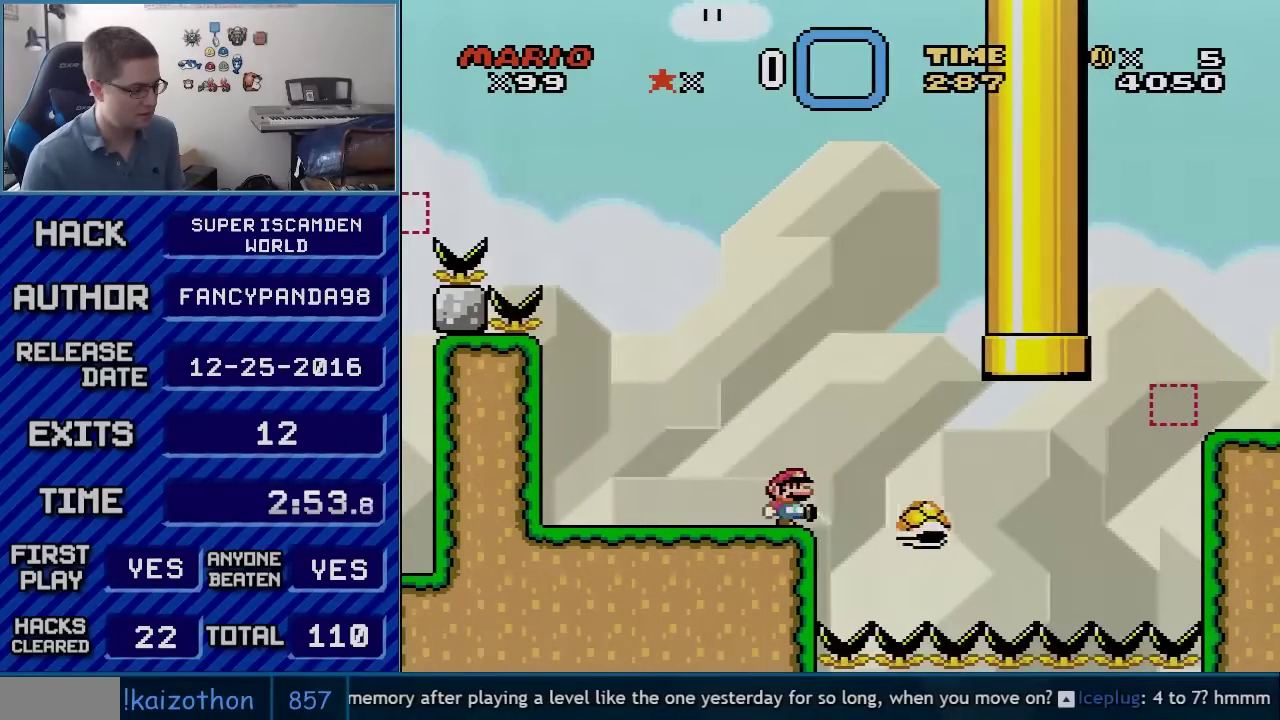
{"buttons": ["Y"], "events": []}
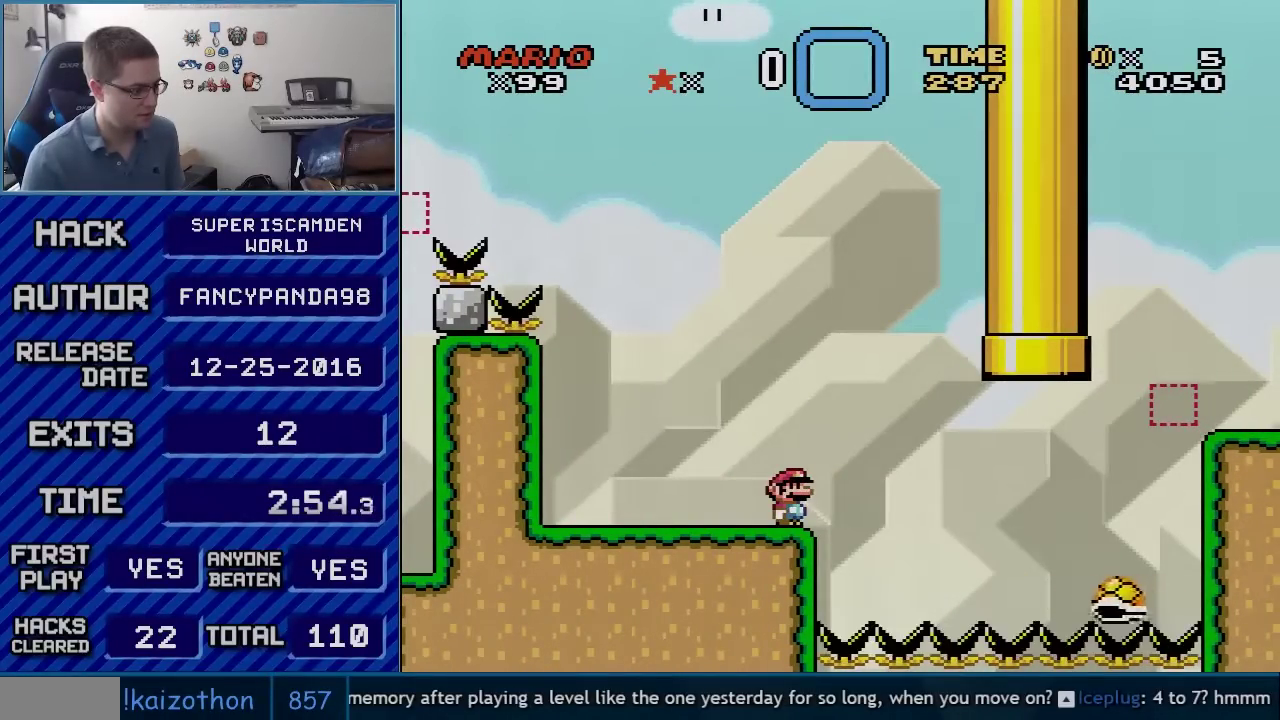
{"buttons": ["Y", "DPAD_RIGHT"], "events": [[233, "DPAD_RIGHT", "down"], [300, "B", "down"], [350, "B", "up"]]}
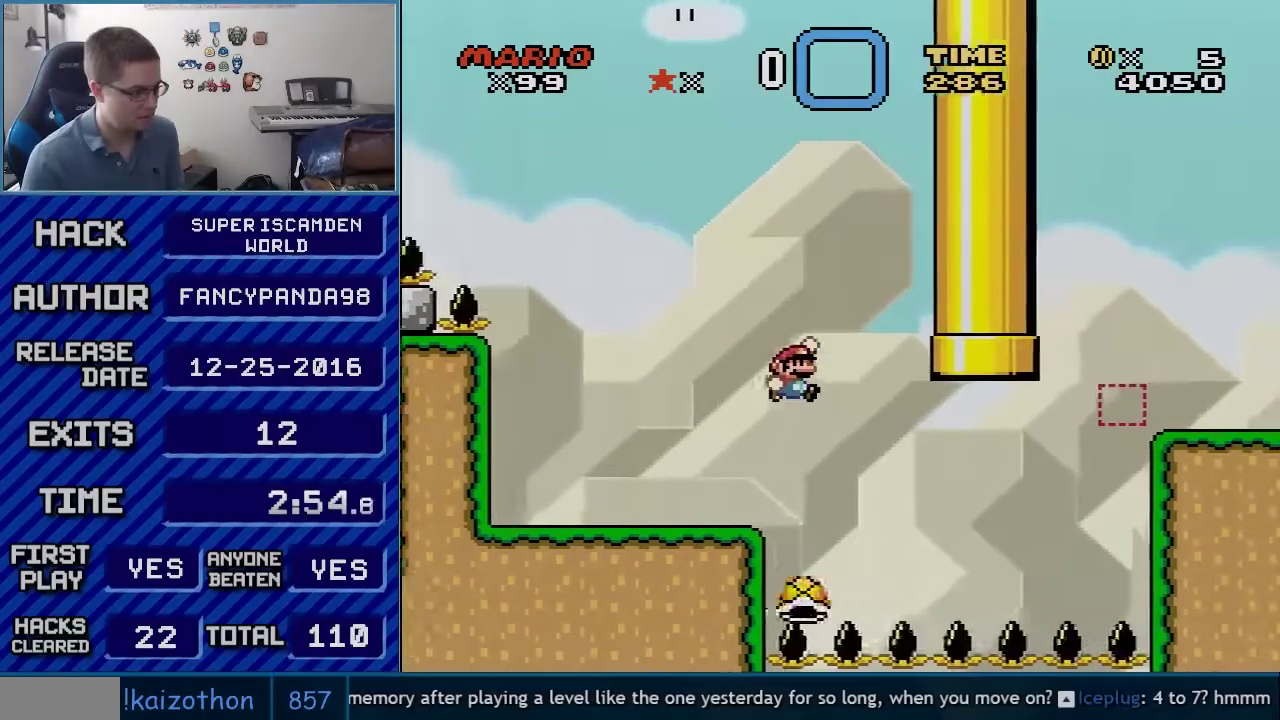
{"buttons": ["B", "Y", "DPAD_RIGHT"], "events": [[17, "B", "down"], [300, "B", "up"], [350, "B", "down"]]}
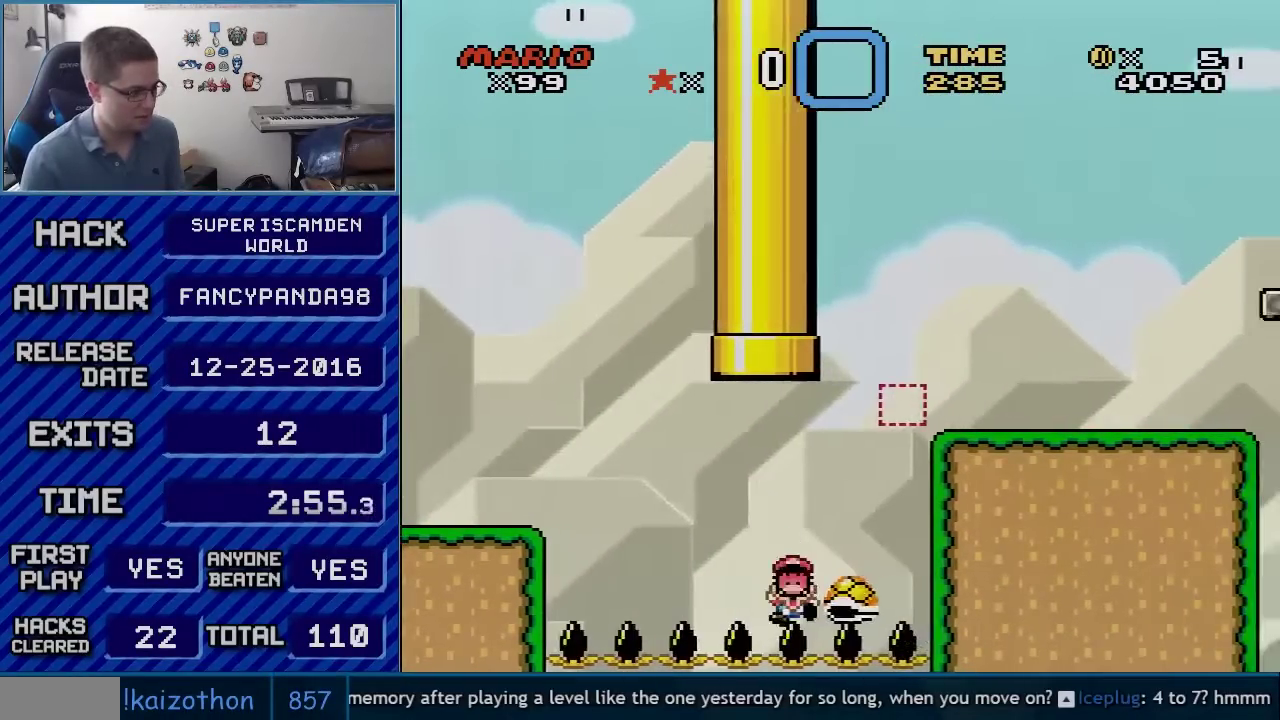
{"buttons": ["A"], "events": [[200, "DPAD_RIGHT", "up"], [267, "Y", "up"], [333, "B", "up"], [417, "A", "down"]]}
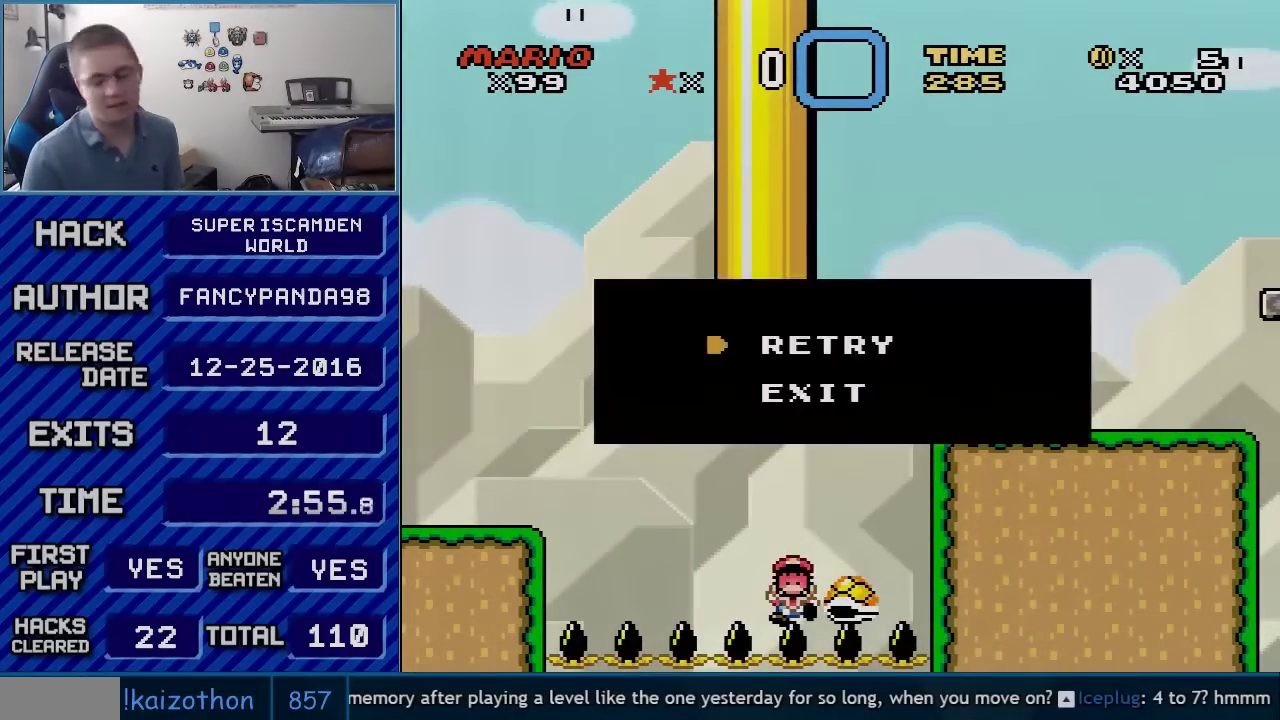
{"buttons": [], "events": [[50, "A", "up"], [117, "A", "down"], [200, "A", "up"], [350, "B", "down"], [417, "A", "down"], [417, "B", "up"], [483, "A", "up"]]}
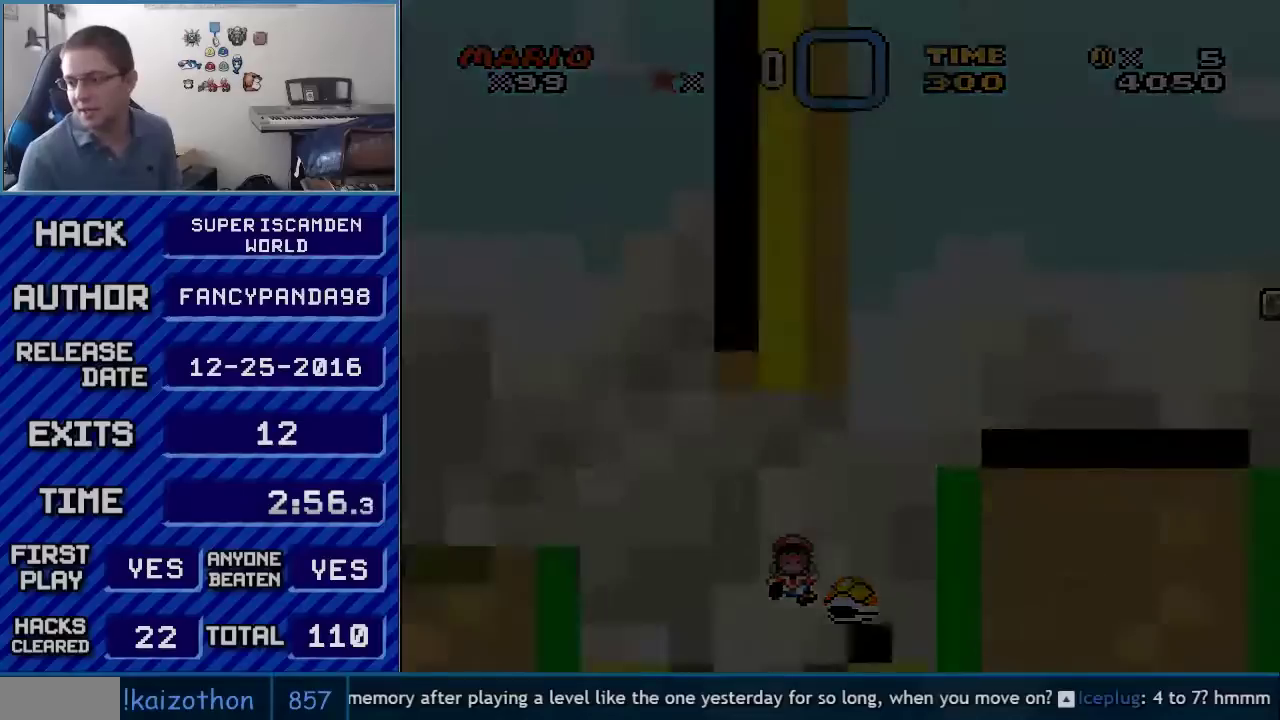
{"buttons": [], "events": [[83, "A", "down"], [133, "A", "up"]]}
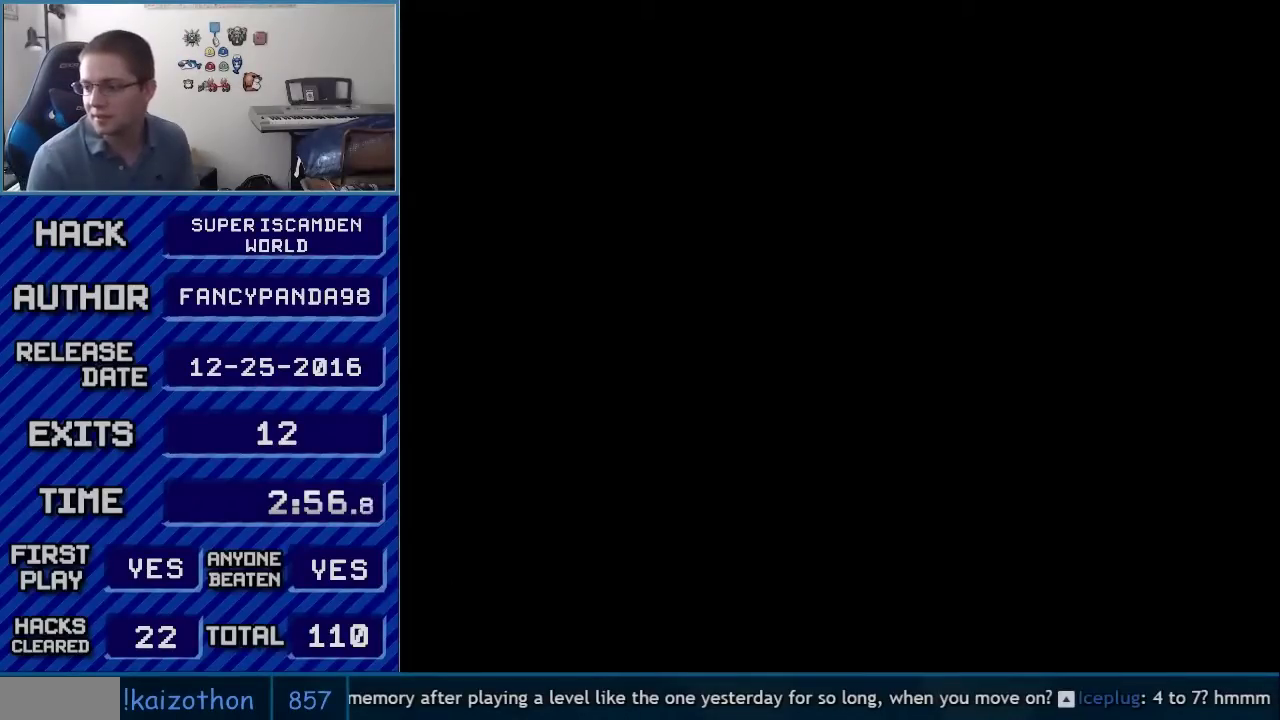
{"buttons": [], "events": []}
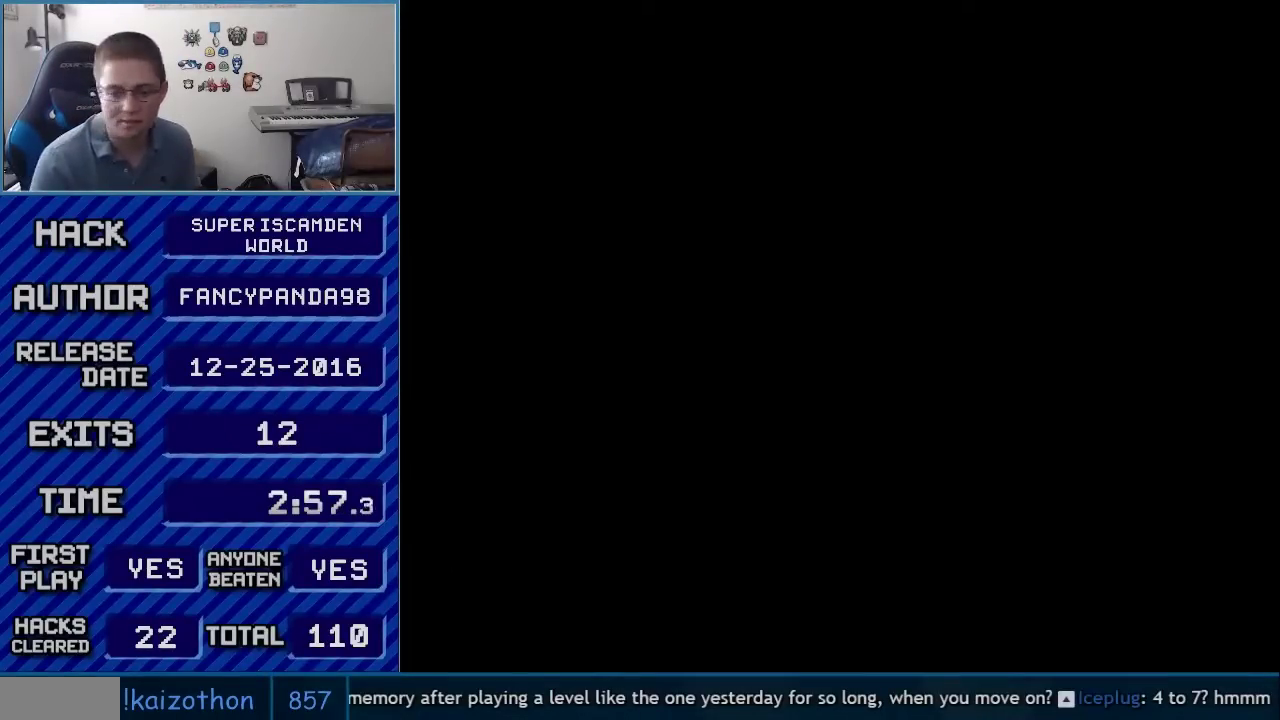
{"buttons": ["B", "Y", "DPAD_RIGHT"], "events": [[267, "B", "down"], [267, "Y", "down"], [300, "DPAD_RIGHT", "down"]]}
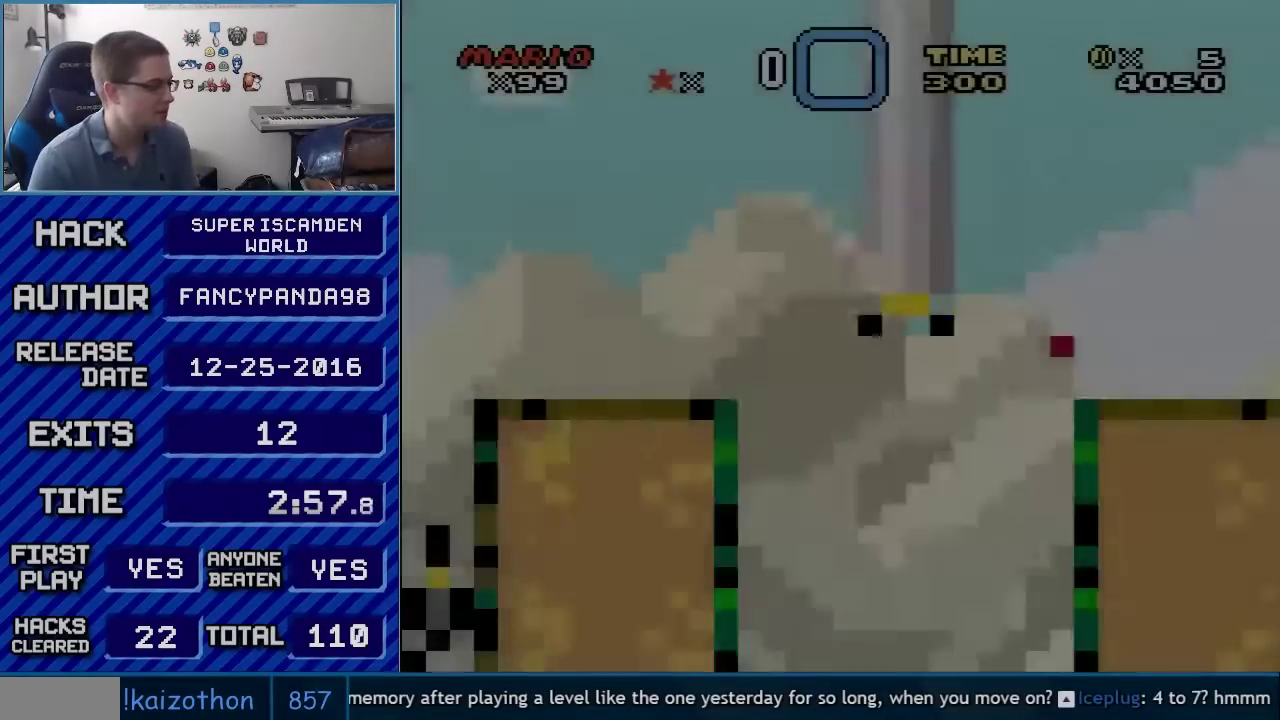
{"buttons": ["B", "Y", "DPAD_RIGHT"], "events": []}
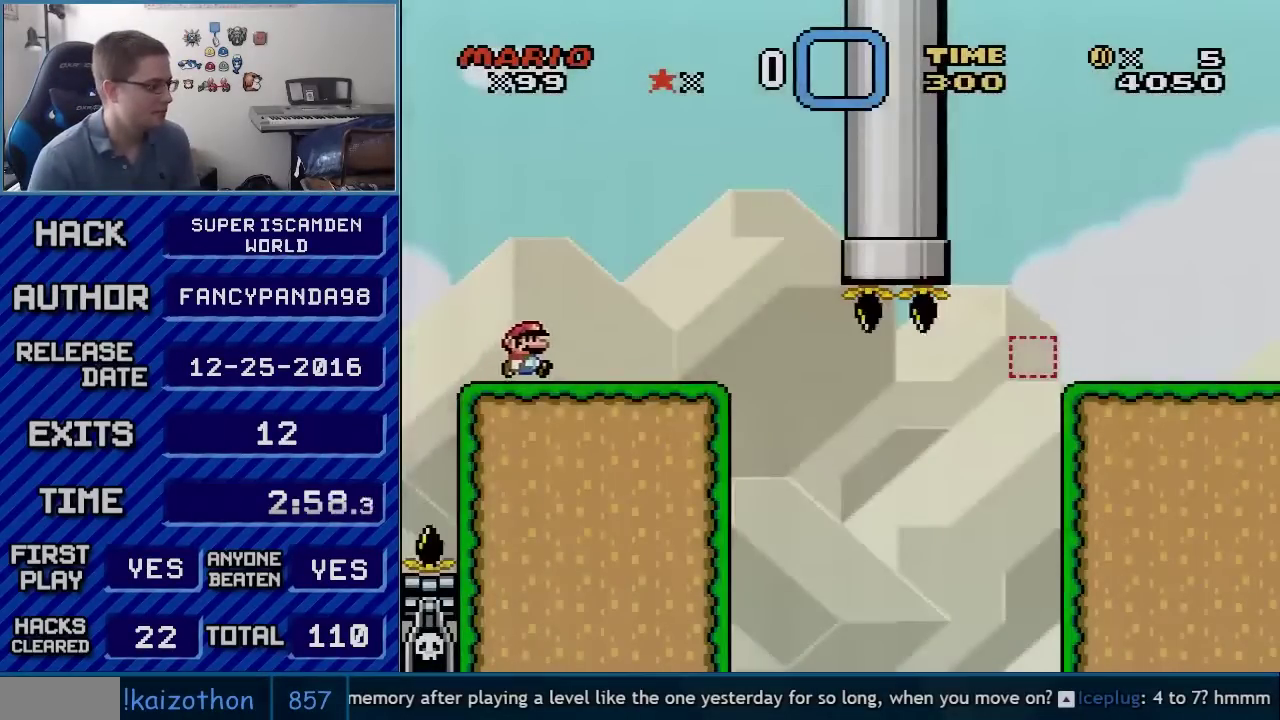
{"buttons": ["B", "Y", "DPAD_LEFT"], "events": [[367, "DPAD_LEFT", "down"], [367, "DPAD_RIGHT", "up"]]}
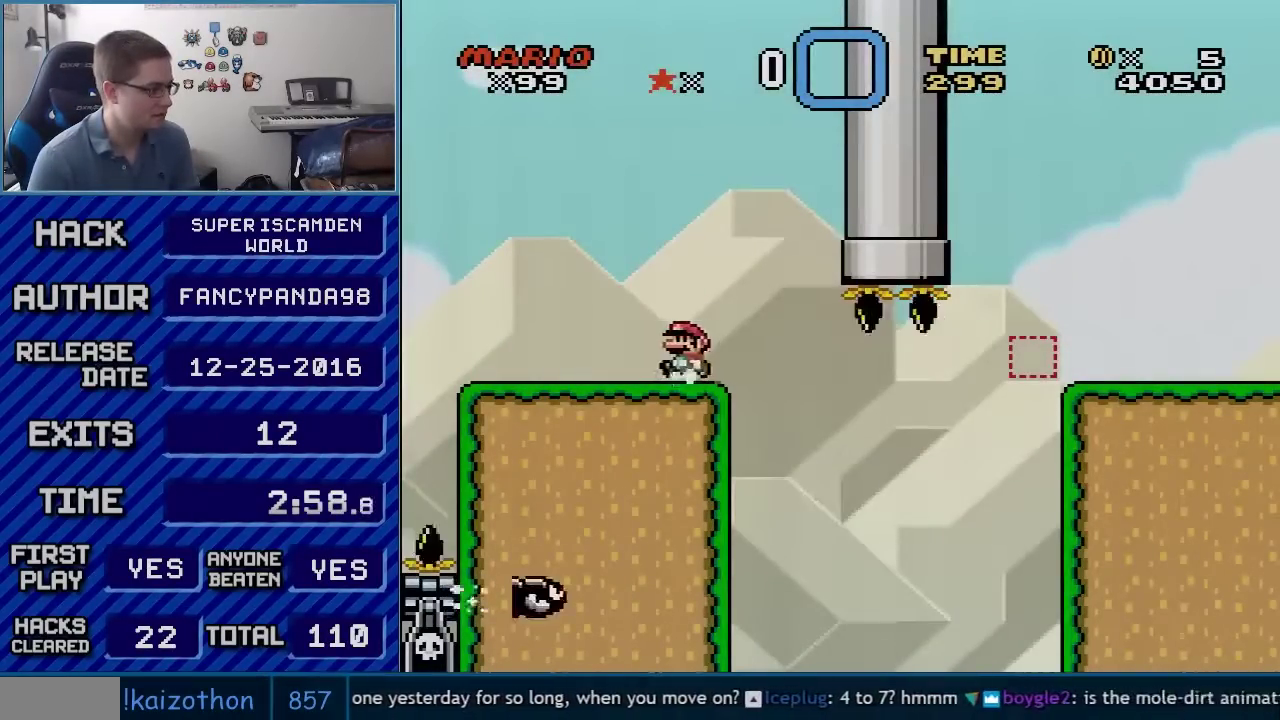
{"buttons": ["B", "Y", "DPAD_RIGHT"], "events": [[67, "DPAD_LEFT", "up"], [133, "DPAD_RIGHT", "down"]]}
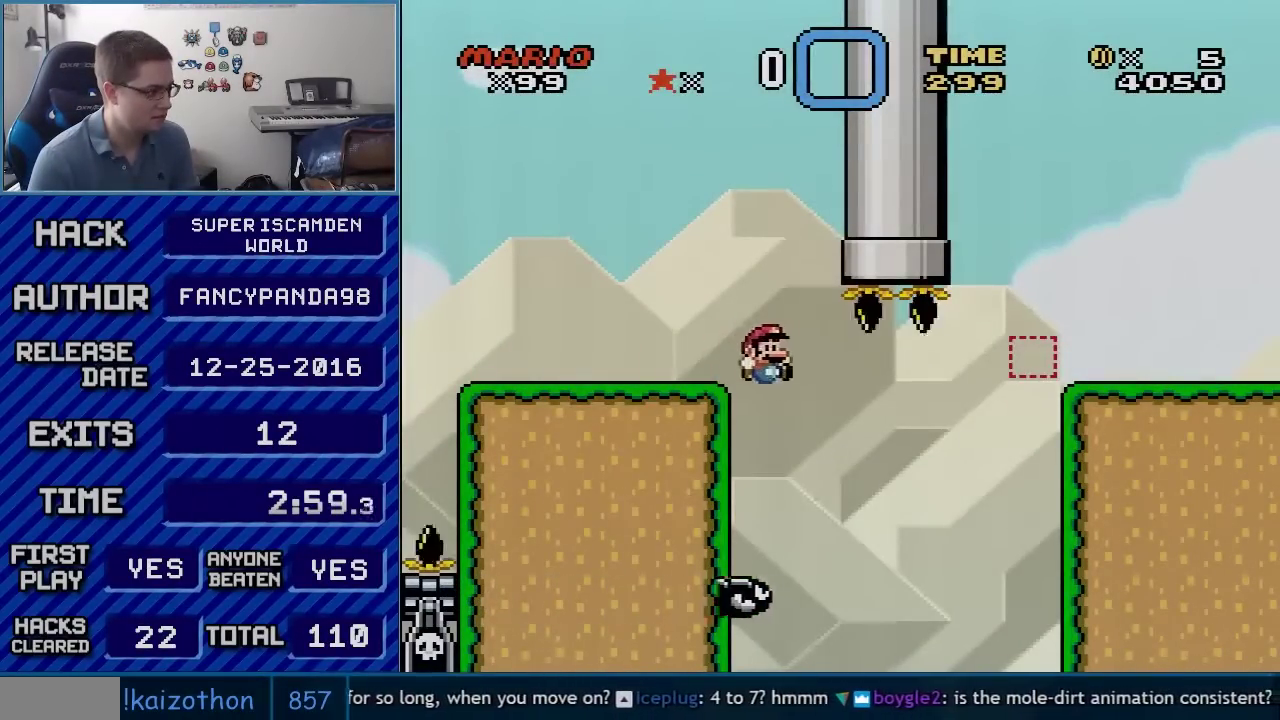
{"buttons": ["B", "Y", "DPAD_LEFT"], "events": [[17, "DPAD_RIGHT", "up"], [83, "B", "up"], [167, "DPAD_RIGHT", "down"], [267, "B", "down"], [350, "DPAD_RIGHT", "up"], [383, "DPAD_LEFT", "down"]]}
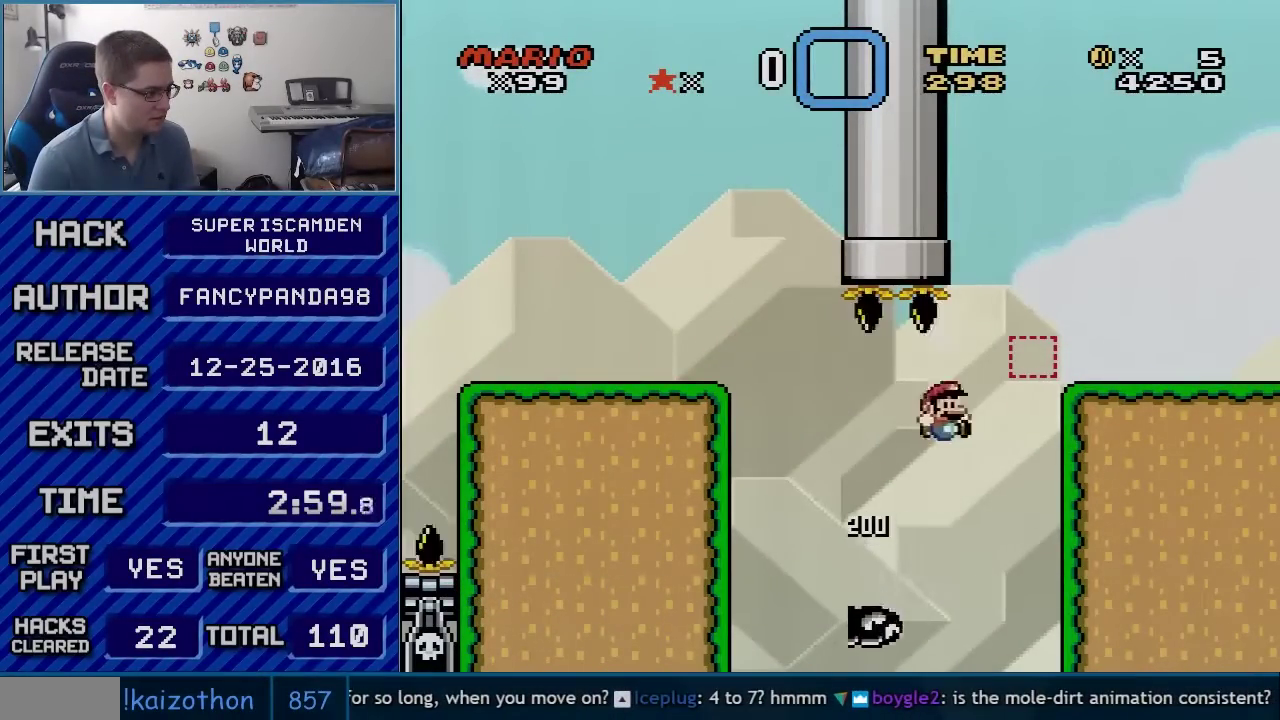
{"buttons": ["B", "Y", "DPAD_RIGHT"], "events": [[17, "DPAD_LEFT", "up"], [50, "DPAD_RIGHT", "down"]]}
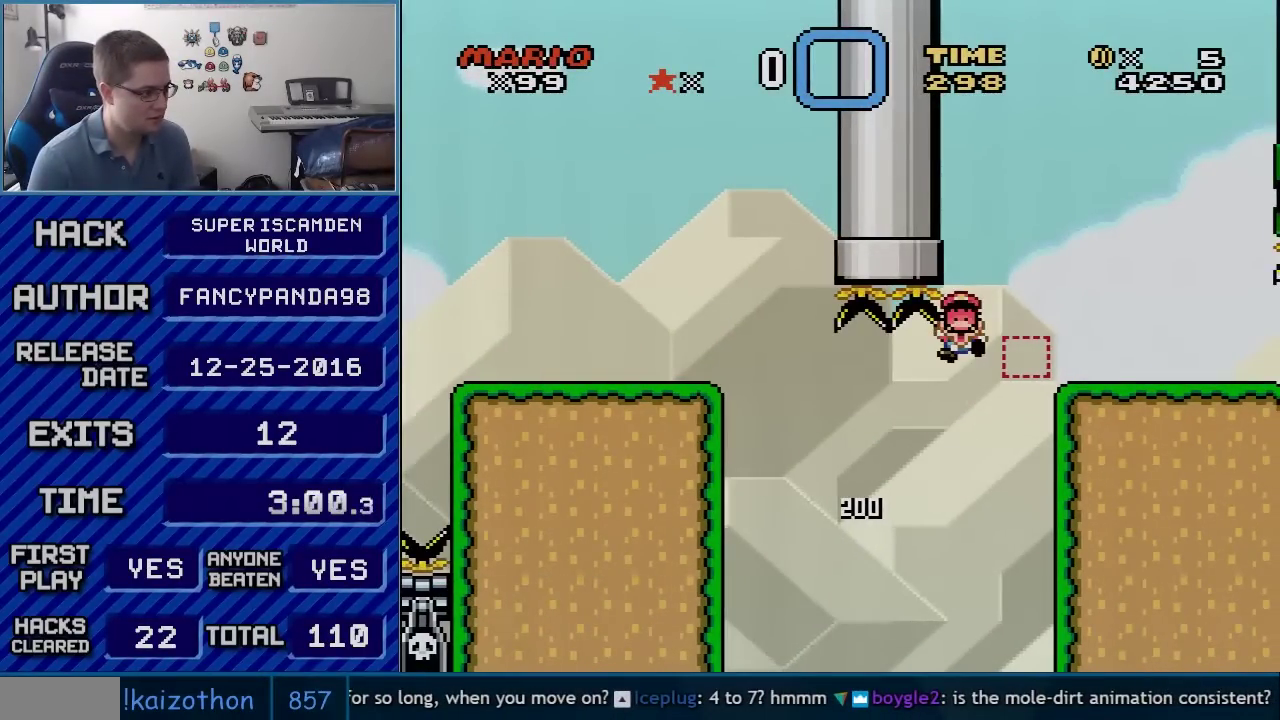
{"buttons": [], "events": [[200, "Y", "up"], [233, "DPAD_RIGHT", "up"], [300, "B", "up"], [350, "A", "down"], [483, "A", "up"]]}
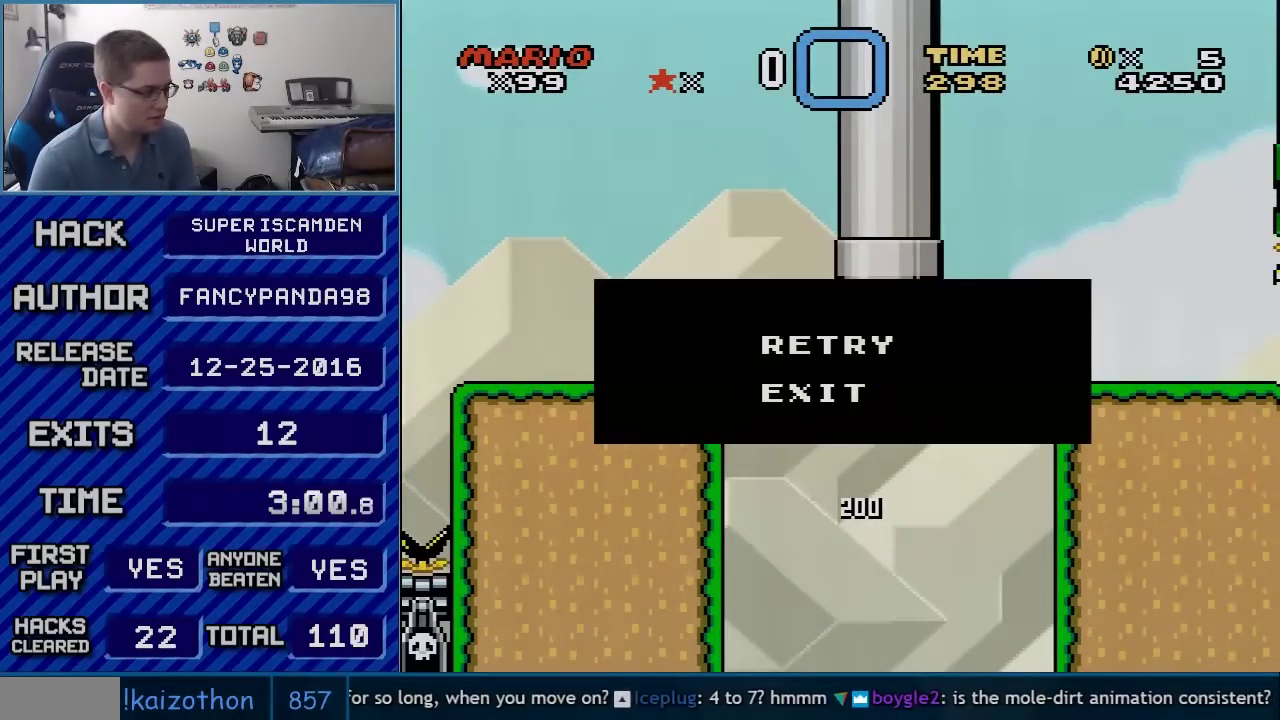
{"buttons": [], "events": [[67, "A", "down"], [133, "A", "up"], [233, "A", "down"], [317, "A", "up"], [383, "A", "down"], [450, "A", "up"]]}
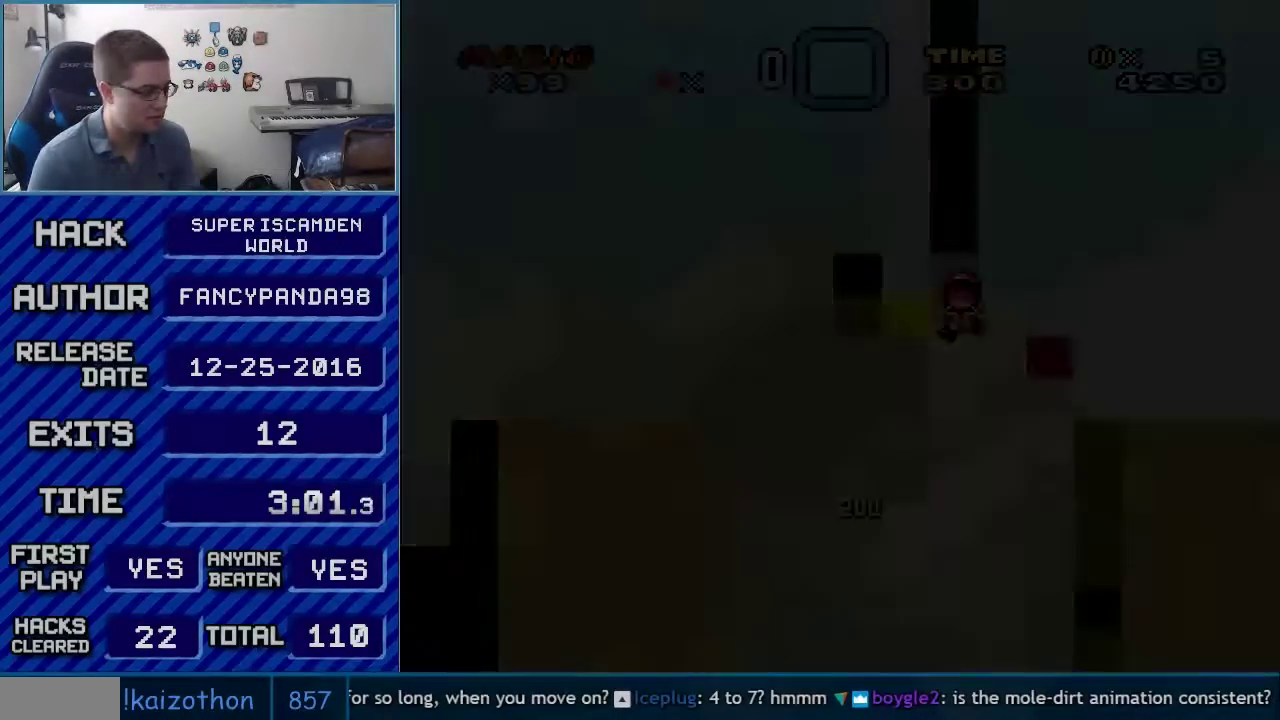
{"buttons": ["A"], "events": [[83, "A", "down"]]}